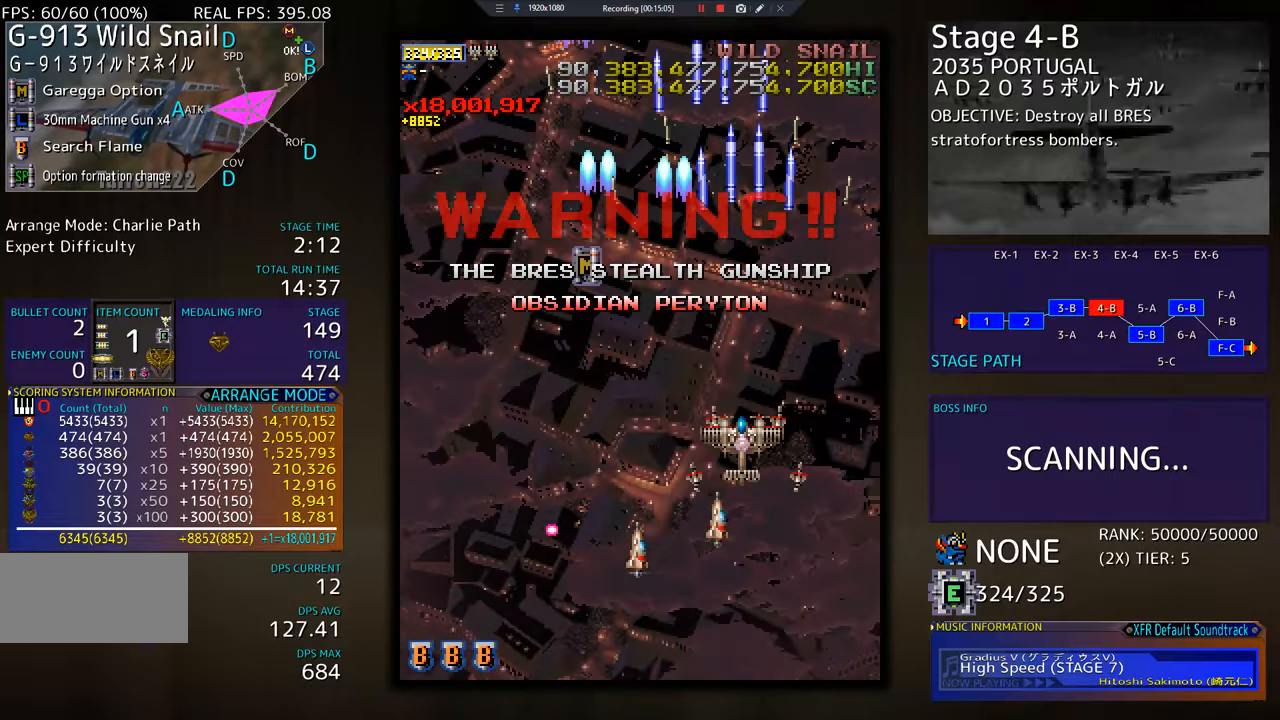
Gameplay with a controller; each line is a JSON object with the inputs held at the frame after it. "events" lists button and stick changes between this image and that frame as [ms after this image, input, new state], when the widget could be followed in between. Not read: L3 R3 other_buttons.
{"buttons": ["DPAD_UP", "DPAD_LEFT"], "events": []}
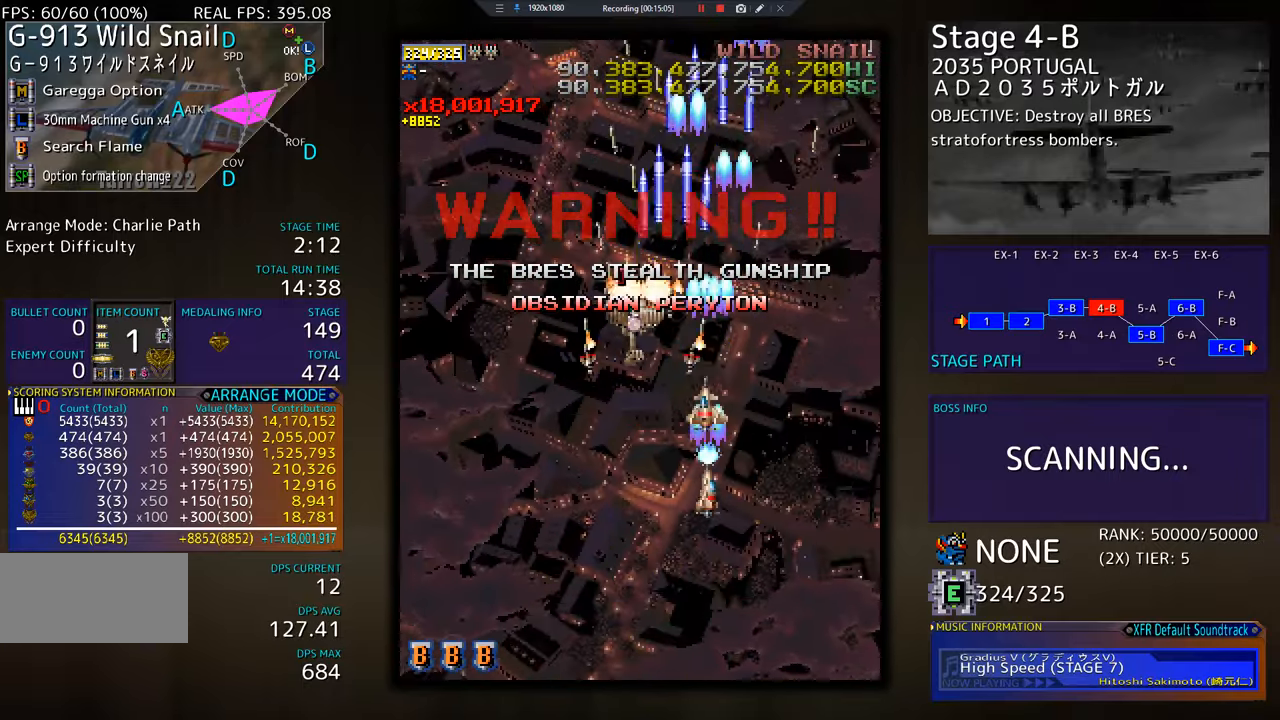
{"buttons": ["DPAD_DOWN"], "events": [[67, "DPAD_LEFT", "up"], [100, "DPAD_UP", "up"], [117, "DPAD_DOWN", "down"]]}
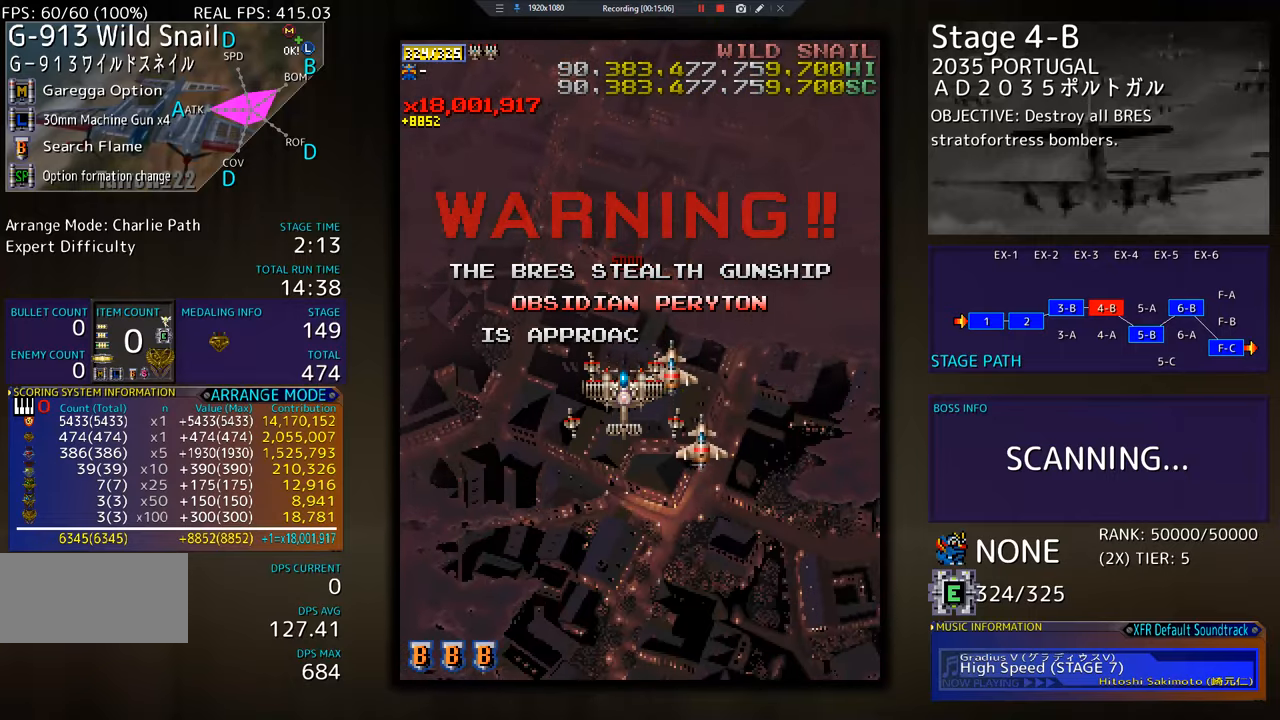
{"buttons": ["DPAD_DOWN"], "events": []}
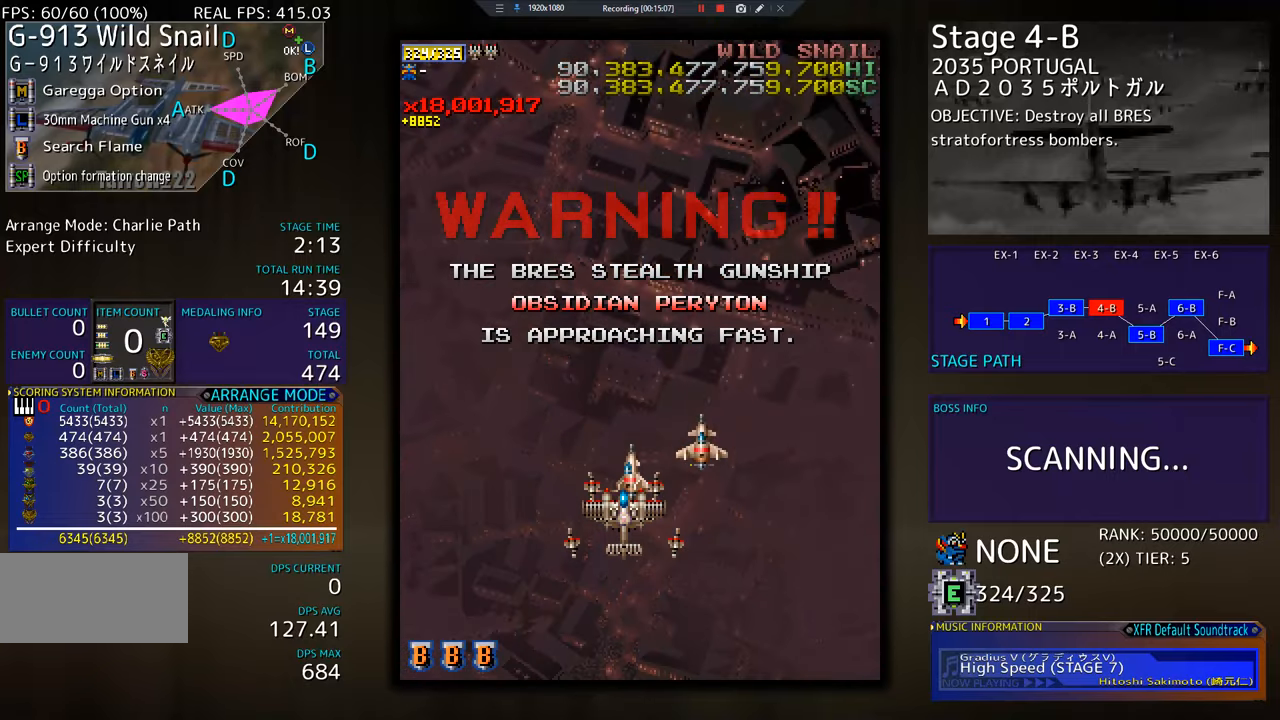
{"buttons": [], "events": [[251, "DPAD_DOWN", "up"]]}
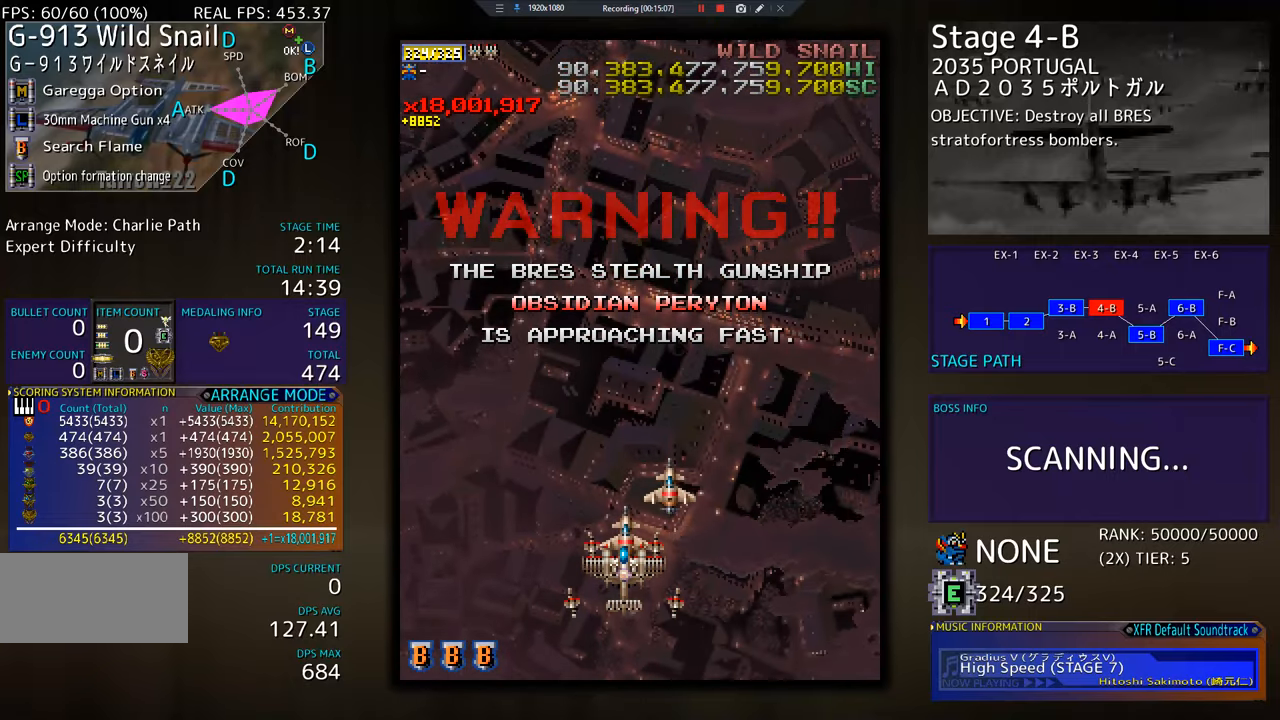
{"buttons": ["DPAD_LEFT"], "events": [[383, "DPAD_LEFT", "down"]]}
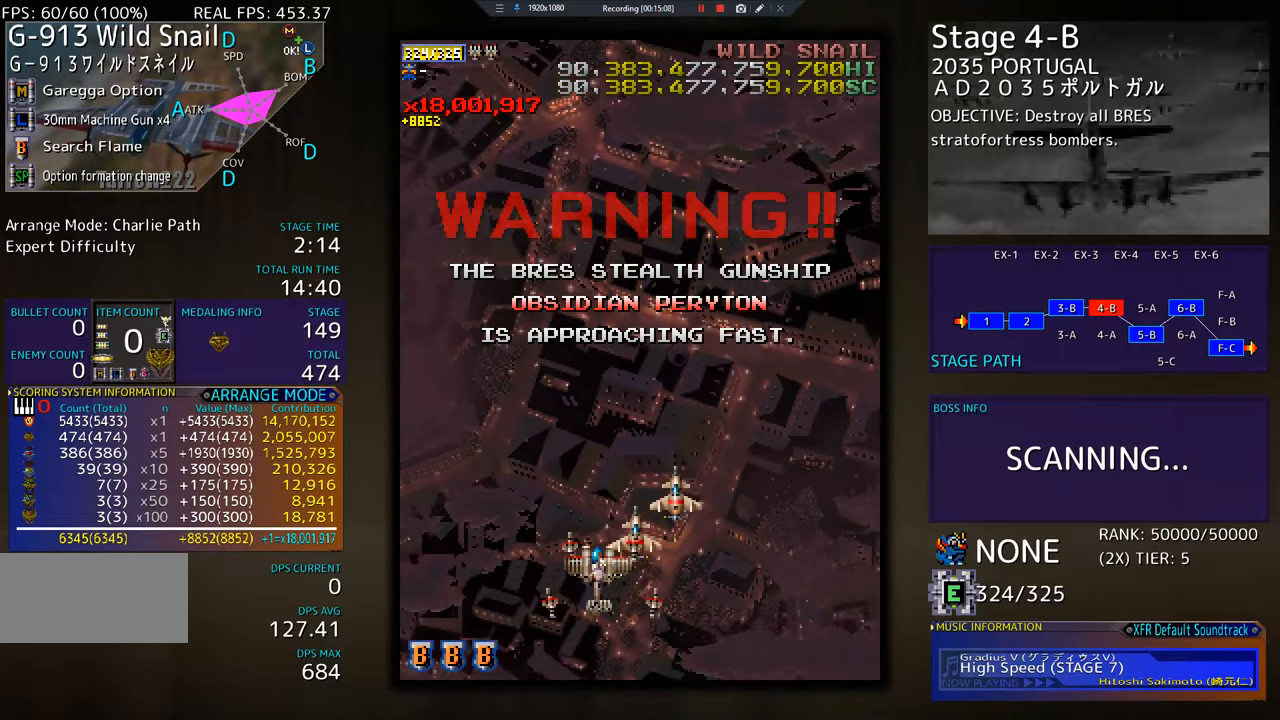
{"buttons": [], "events": [[284, "DPAD_LEFT", "up"]]}
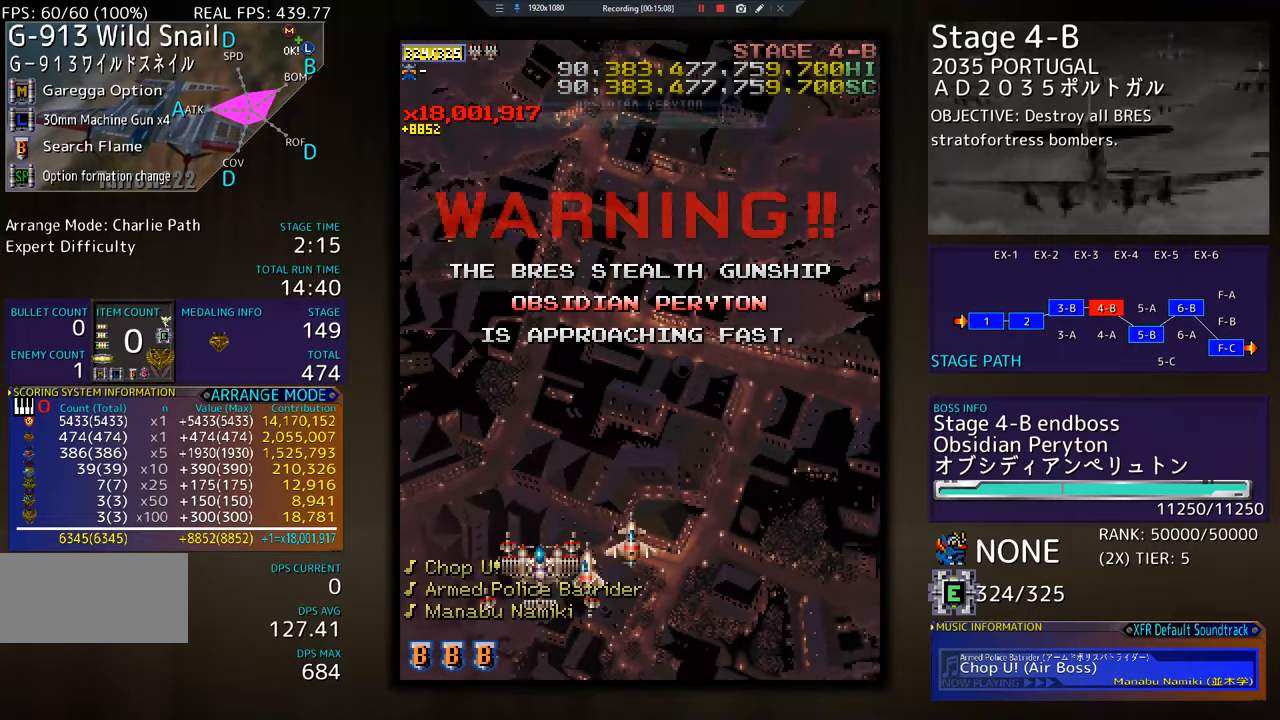
{"buttons": ["DPAD_DOWN"], "events": [[467, "DPAD_DOWN", "down"]]}
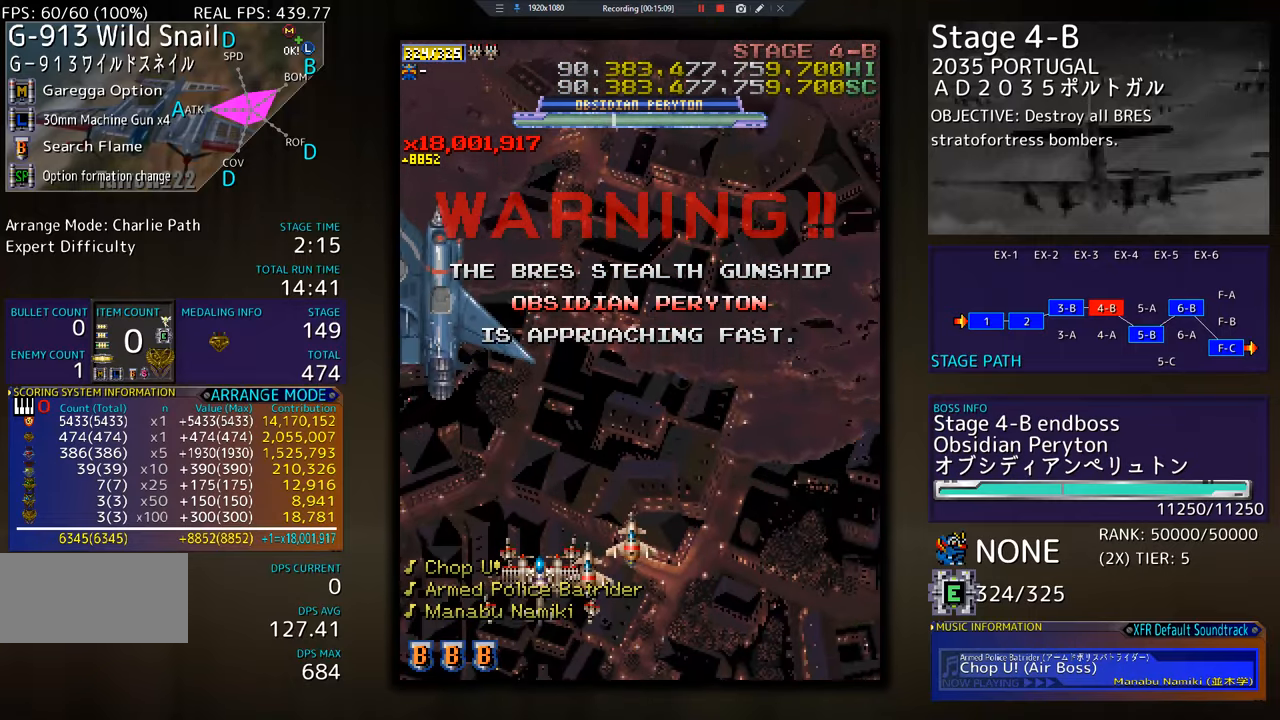
{"buttons": [], "events": [[50, "DPAD_DOWN", "up"]]}
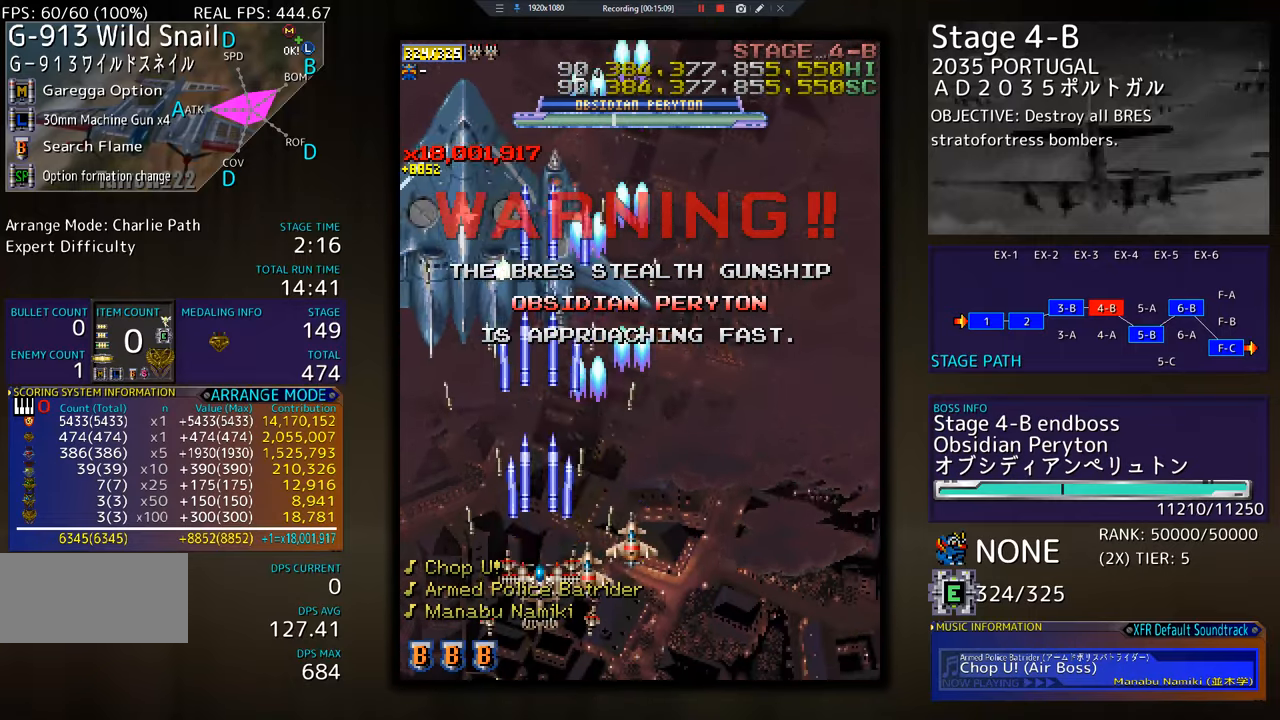
{"buttons": ["DPAD_RIGHT"], "events": [[350, "DPAD_RIGHT", "down"]]}
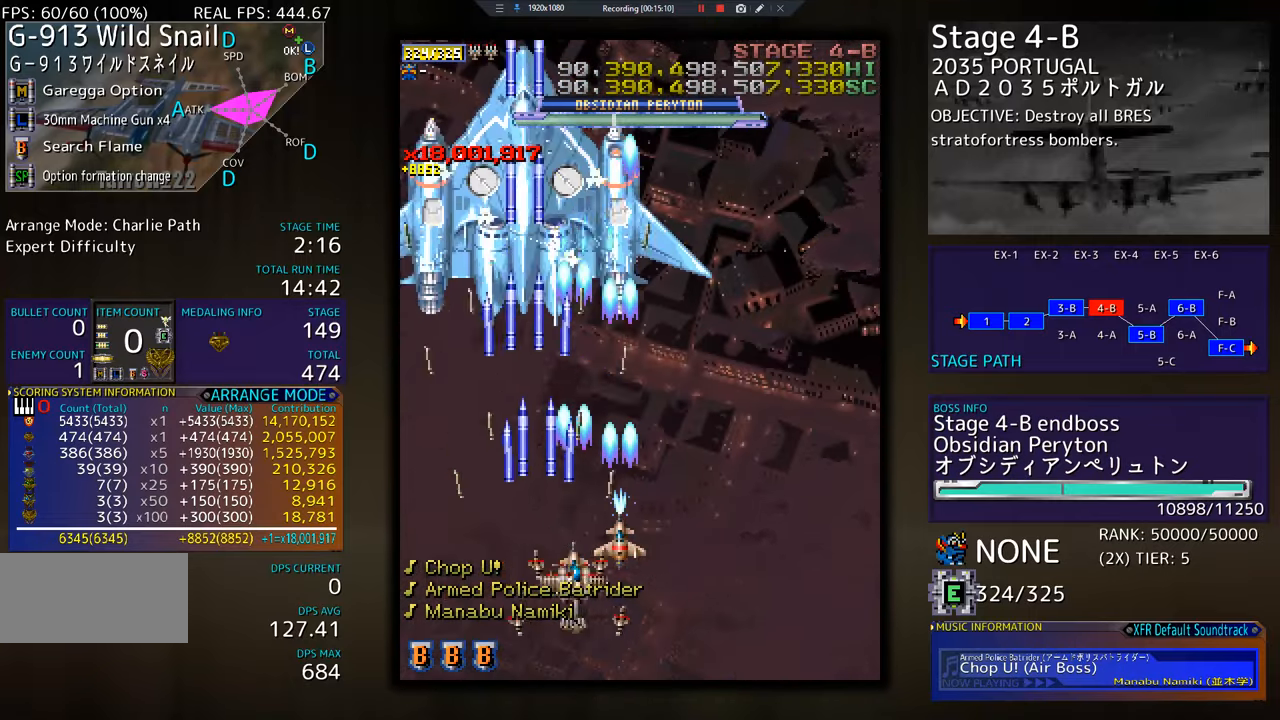
{"buttons": [], "events": [[50, "DPAD_RIGHT", "up"]]}
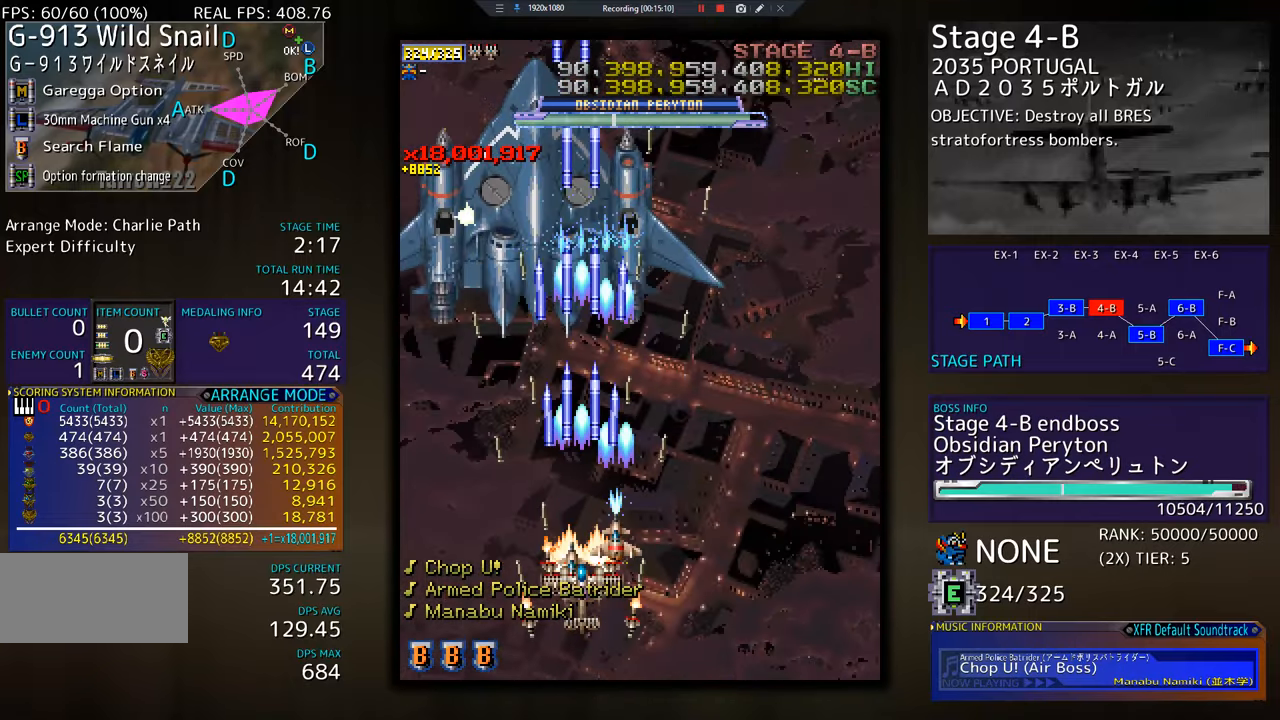
{"buttons": [], "events": [[33, "DPAD_LEFT", "down"], [150, "DPAD_LEFT", "up"], [350, "DPAD_LEFT", "down"], [450, "DPAD_LEFT", "up"]]}
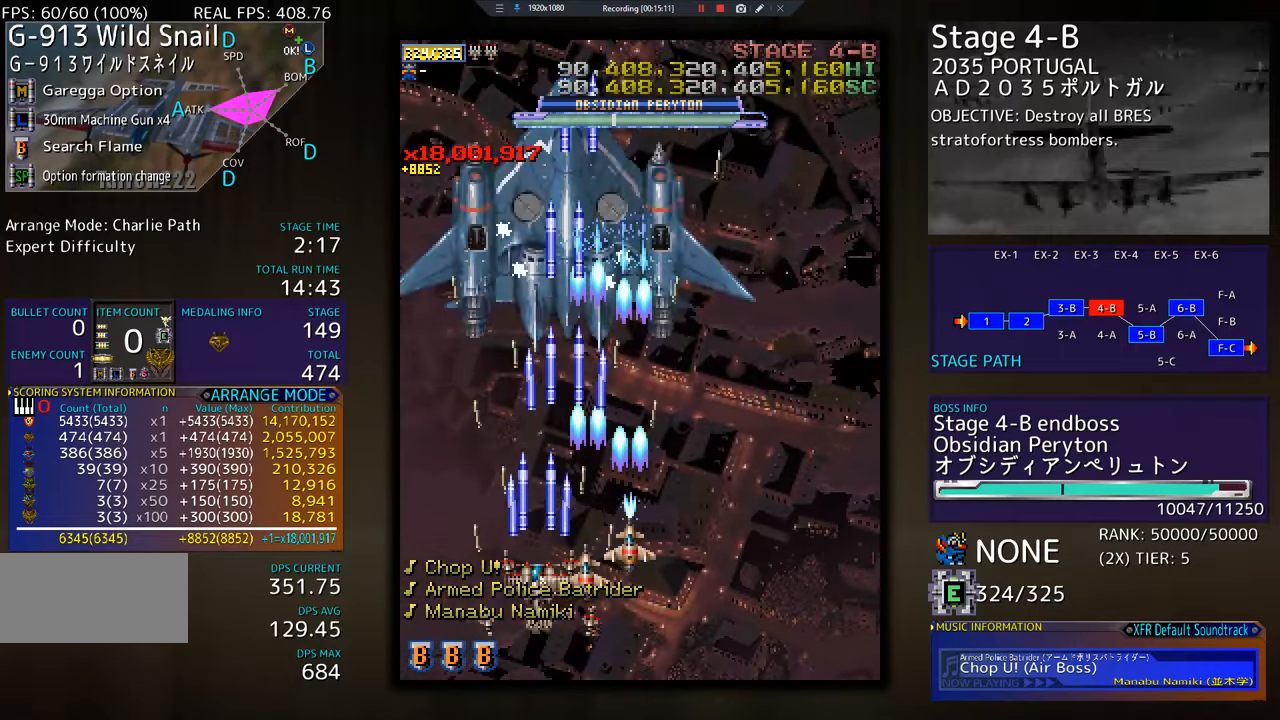
{"buttons": [], "events": [[200, "DPAD_RIGHT", "down"], [217, "DPAD_DOWN", "down"], [267, "DPAD_DOWN", "up"], [267, "DPAD_RIGHT", "up"], [401, "DPAD_RIGHT", "down"], [484, "DPAD_RIGHT", "up"]]}
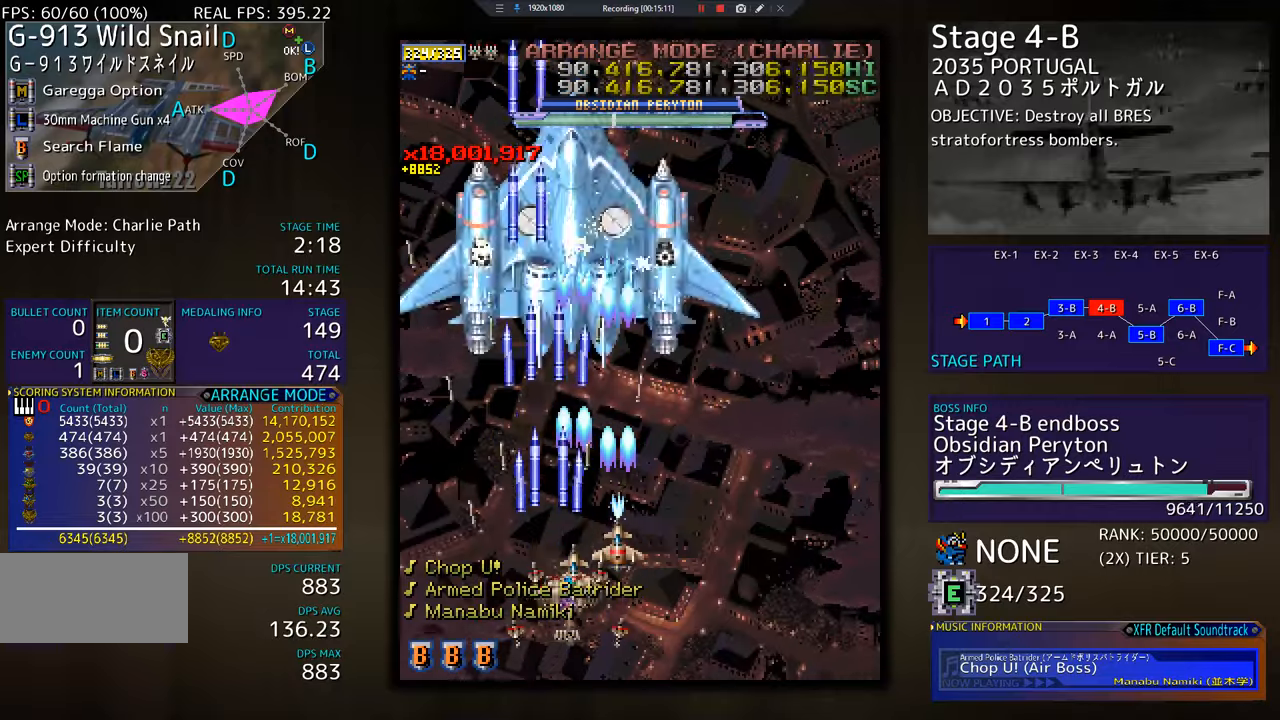
{"buttons": [], "events": [[100, "DPAD_RIGHT", "down"], [167, "DPAD_RIGHT", "up"], [283, "DPAD_RIGHT", "down"], [367, "DPAD_RIGHT", "up"]]}
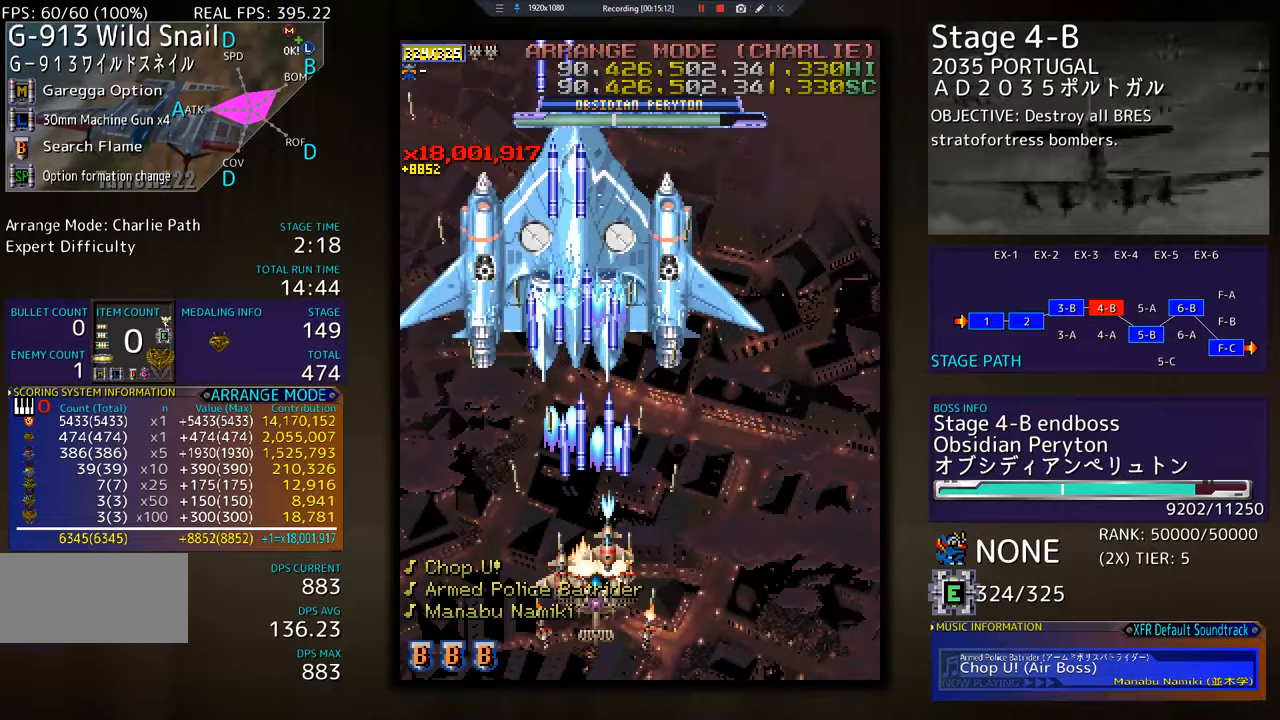
{"buttons": ["DPAD_RIGHT"], "events": [[50, "DPAD_RIGHT", "down"], [117, "DPAD_RIGHT", "up"], [234, "DPAD_RIGHT", "down"], [251, "DPAD_DOWN", "down"], [267, "DPAD_DOWN", "up"], [334, "DPAD_RIGHT", "up"], [451, "DPAD_RIGHT", "down"]]}
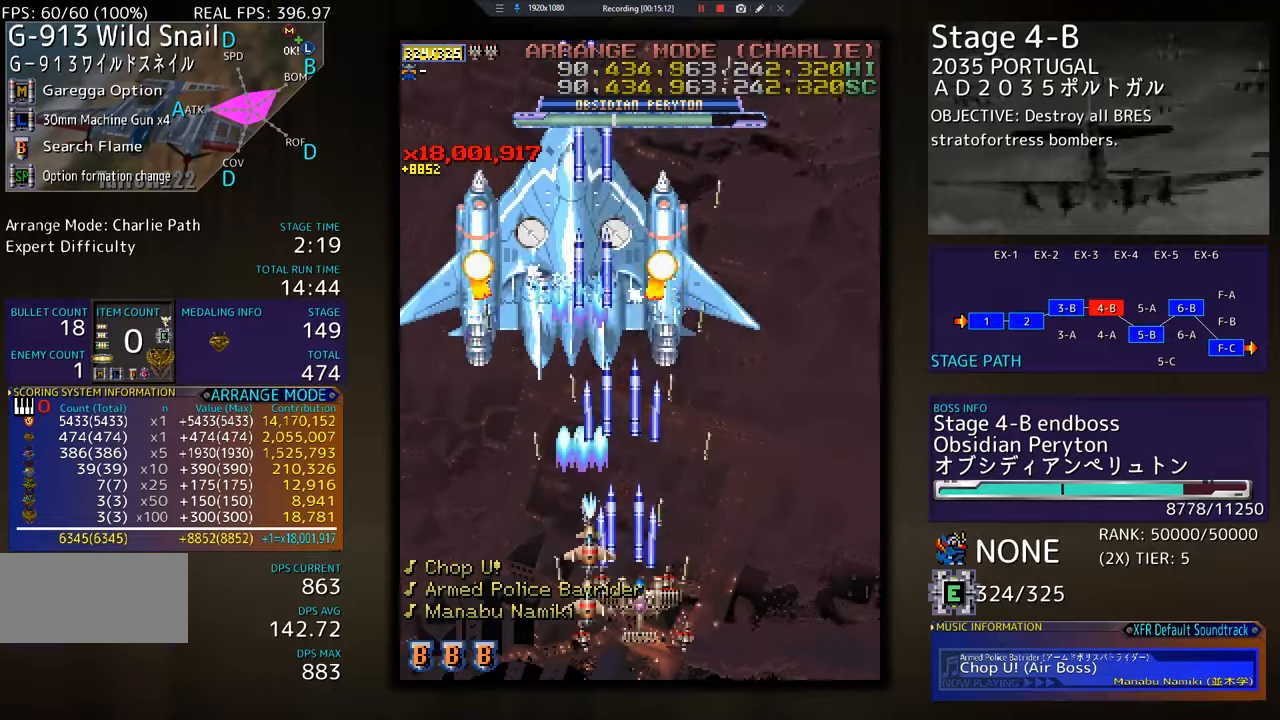
{"buttons": ["DPAD_LEFT"], "events": [[100, "DPAD_DOWN", "down"], [133, "DPAD_RIGHT", "up"], [150, "DPAD_LEFT", "down"], [434, "DPAD_DOWN", "up"]]}
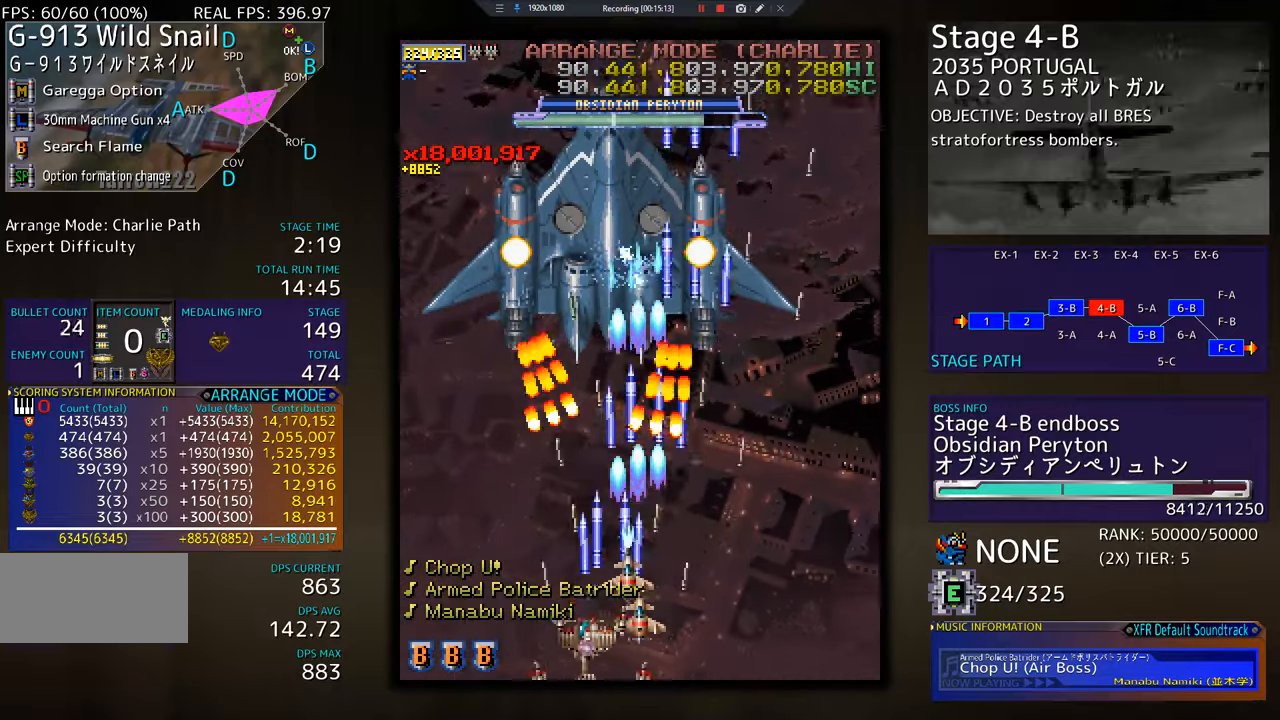
{"buttons": ["DPAD_UP", "DPAD_LEFT"], "events": [[167, "DPAD_UP", "down"]]}
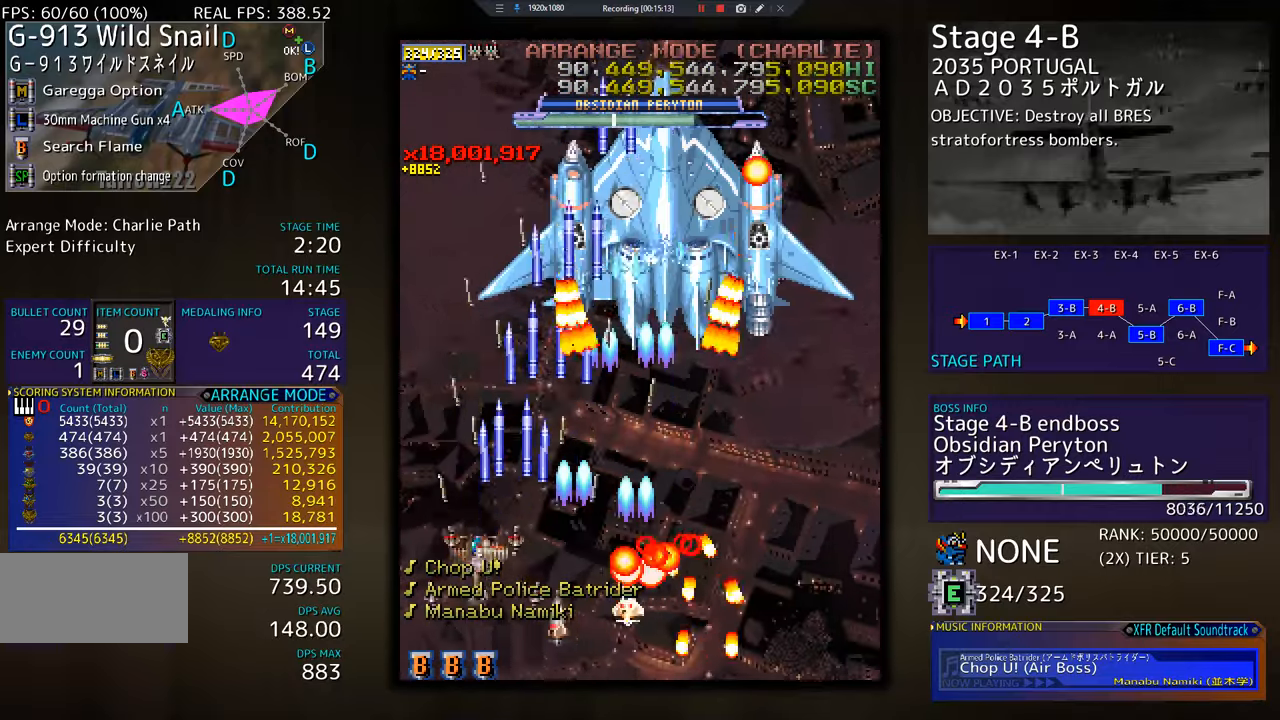
{"buttons": ["DPAD_UP", "DPAD_RIGHT"], "events": [[33, "DPAD_LEFT", "up"], [33, "DPAD_UP", "up"], [167, "DPAD_LEFT", "down"], [167, "DPAD_UP", "down"], [317, "DPAD_LEFT", "up"], [434, "DPAD_RIGHT", "down"]]}
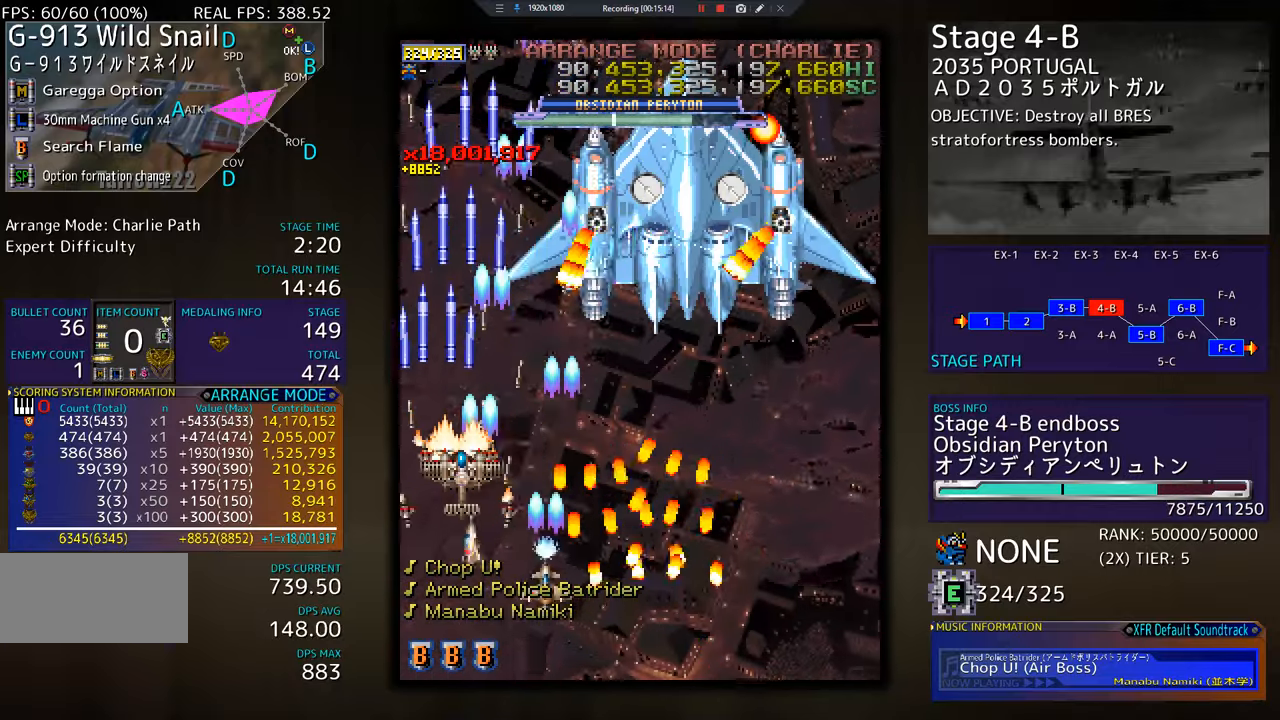
{"buttons": ["DPAD_UP", "DPAD_RIGHT"], "events": [[84, "DPAD_UP", "up"], [117, "DPAD_DOWN", "down"], [451, "DPAD_DOWN", "up"], [484, "DPAD_UP", "down"]]}
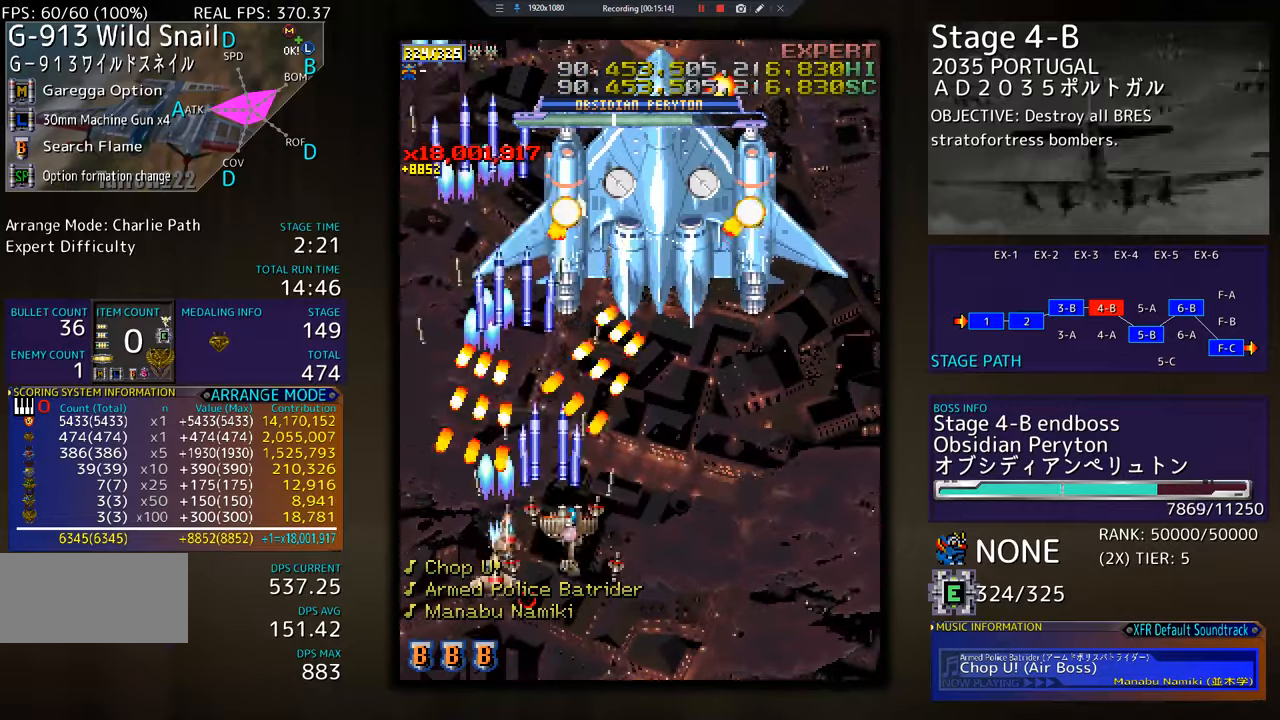
{"buttons": ["DPAD_DOWN", "DPAD_RIGHT"], "events": [[67, "DPAD_UP", "up"], [167, "DPAD_DOWN", "down"], [200, "DPAD_RIGHT", "up"], [233, "DPAD_DOWN", "up"], [367, "DPAD_DOWN", "down"], [367, "DPAD_RIGHT", "down"]]}
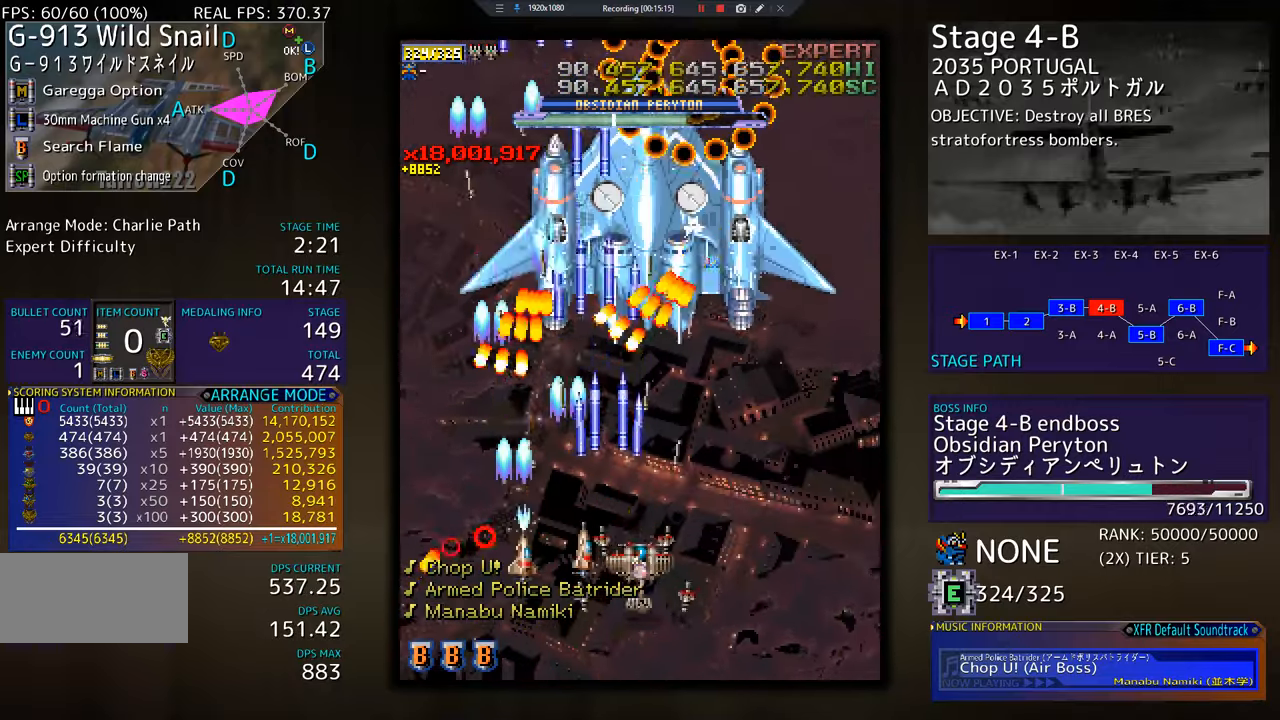
{"buttons": ["DPAD_RIGHT"], "events": [[117, "DPAD_DOWN", "up"], [117, "DPAD_RIGHT", "up"], [317, "DPAD_RIGHT", "down"], [384, "DPAD_UP", "down"], [501, "DPAD_UP", "up"]]}
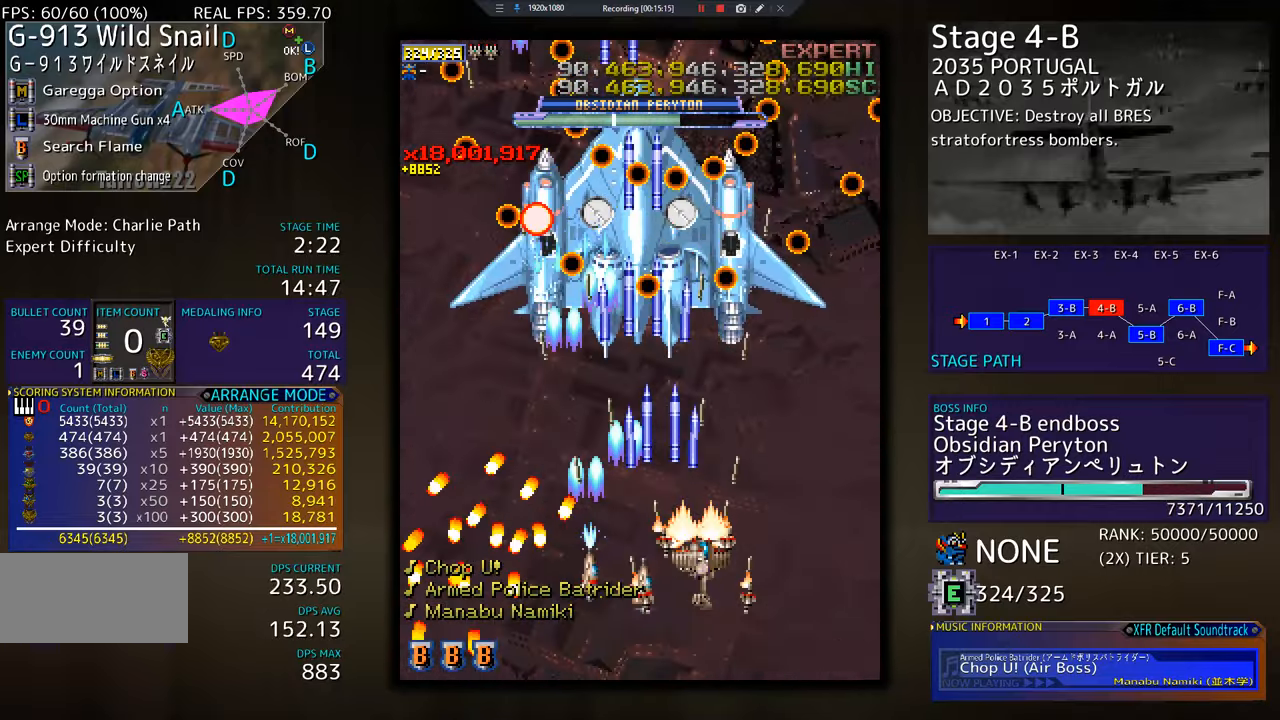
{"buttons": [], "events": [[50, "DPAD_RIGHT", "up"], [150, "DPAD_RIGHT", "down"], [267, "DPAD_RIGHT", "up"]]}
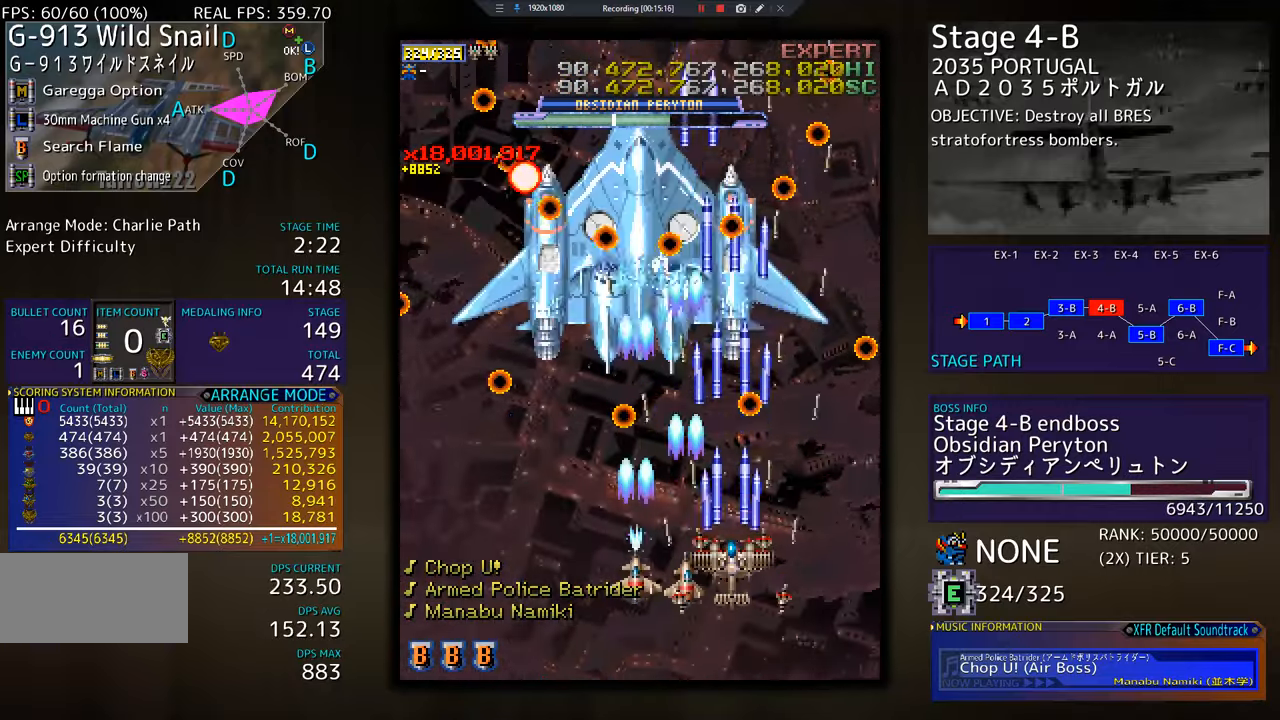
{"buttons": [], "events": []}
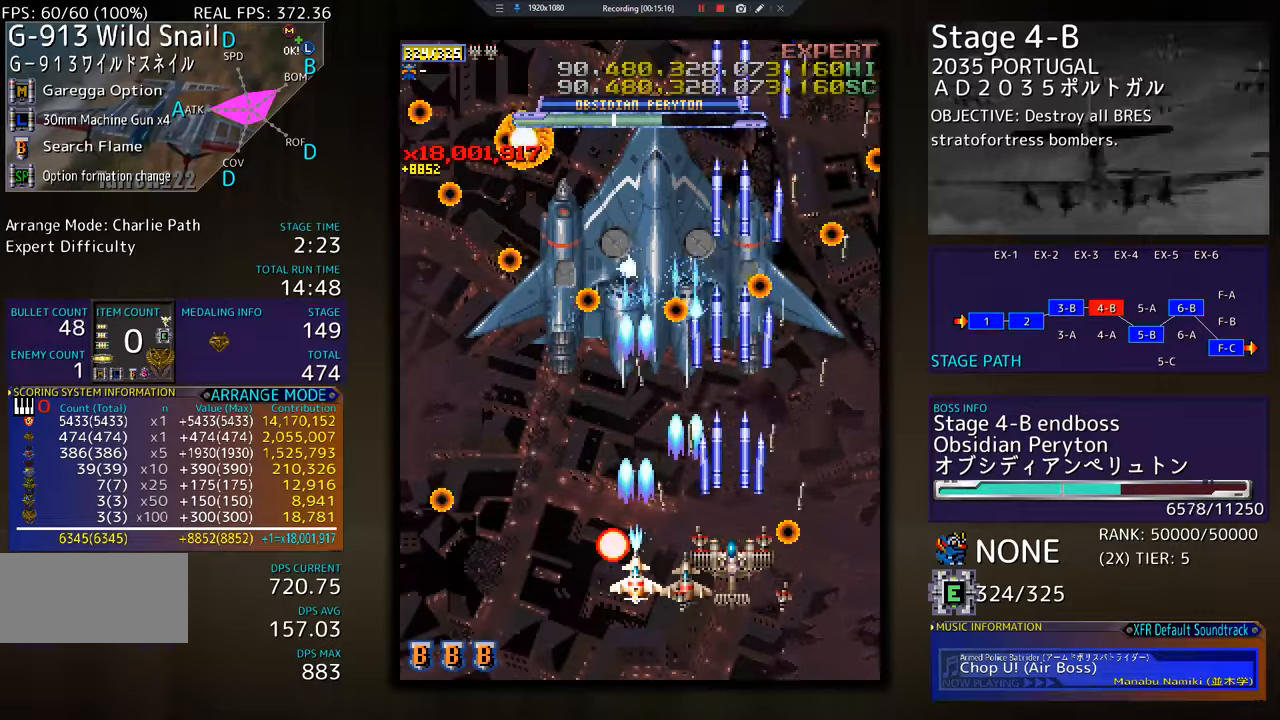
{"buttons": ["DPAD_DOWN", "DPAD_LEFT"], "events": [[83, "DPAD_LEFT", "down"], [267, "DPAD_DOWN", "down"], [283, "DPAD_LEFT", "up"], [467, "DPAD_LEFT", "down"]]}
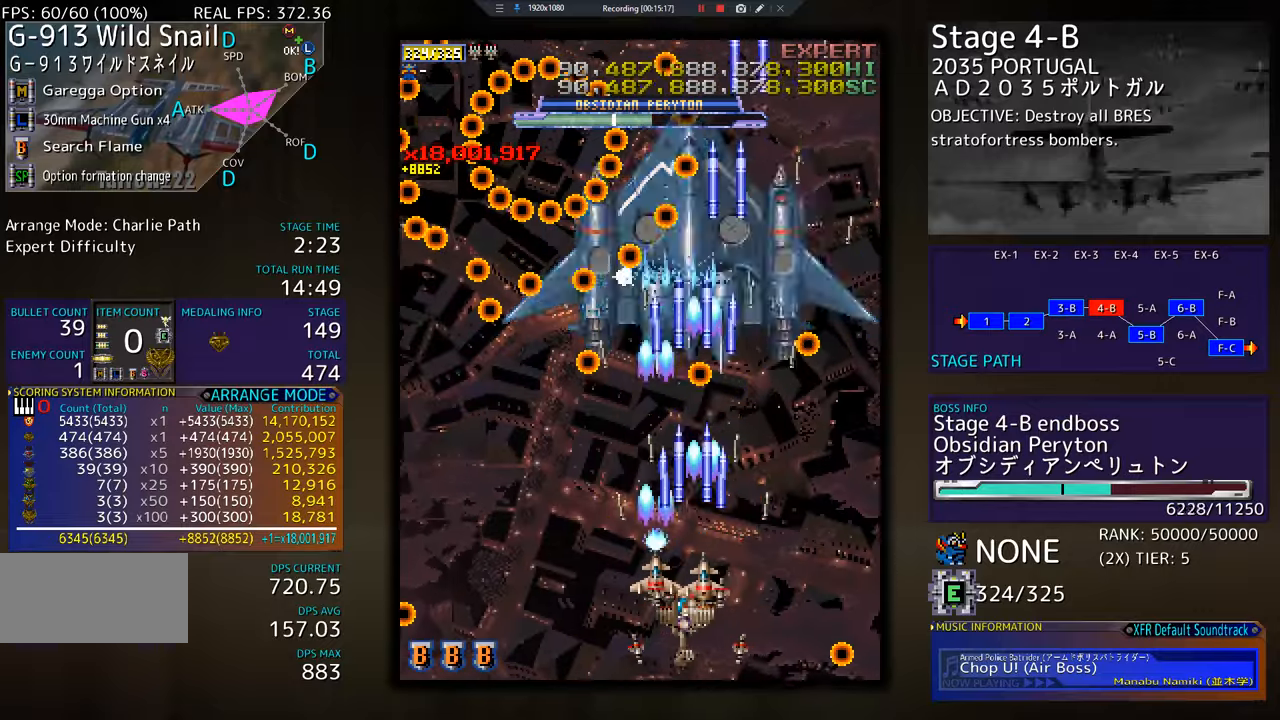
{"buttons": [], "events": [[50, "DPAD_DOWN", "up"], [133, "DPAD_DOWN", "down"], [250, "DPAD_DOWN", "up"], [283, "DPAD_LEFT", "up"], [367, "DPAD_LEFT", "down"], [500, "DPAD_LEFT", "up"]]}
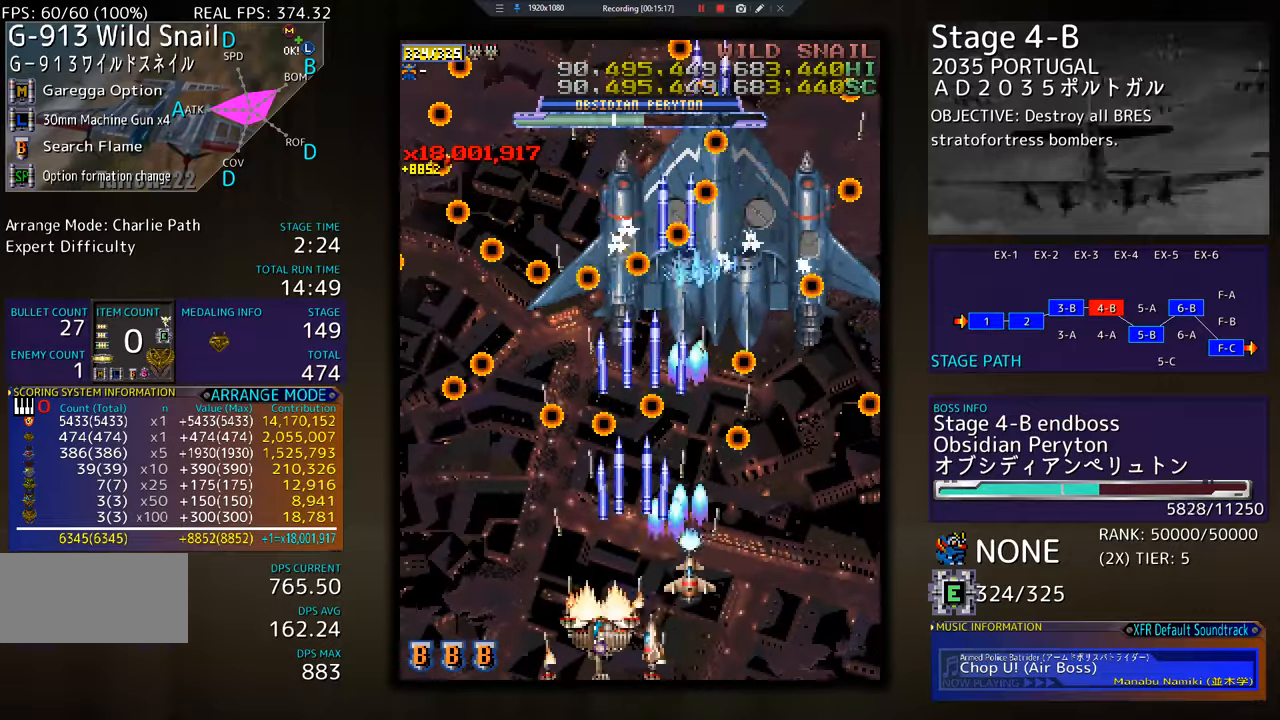
{"buttons": [], "events": [[50, "DPAD_LEFT", "down"], [167, "DPAD_LEFT", "up"], [267, "DPAD_DOWN", "down"], [267, "DPAD_RIGHT", "down"], [417, "DPAD_DOWN", "up"], [417, "DPAD_RIGHT", "up"]]}
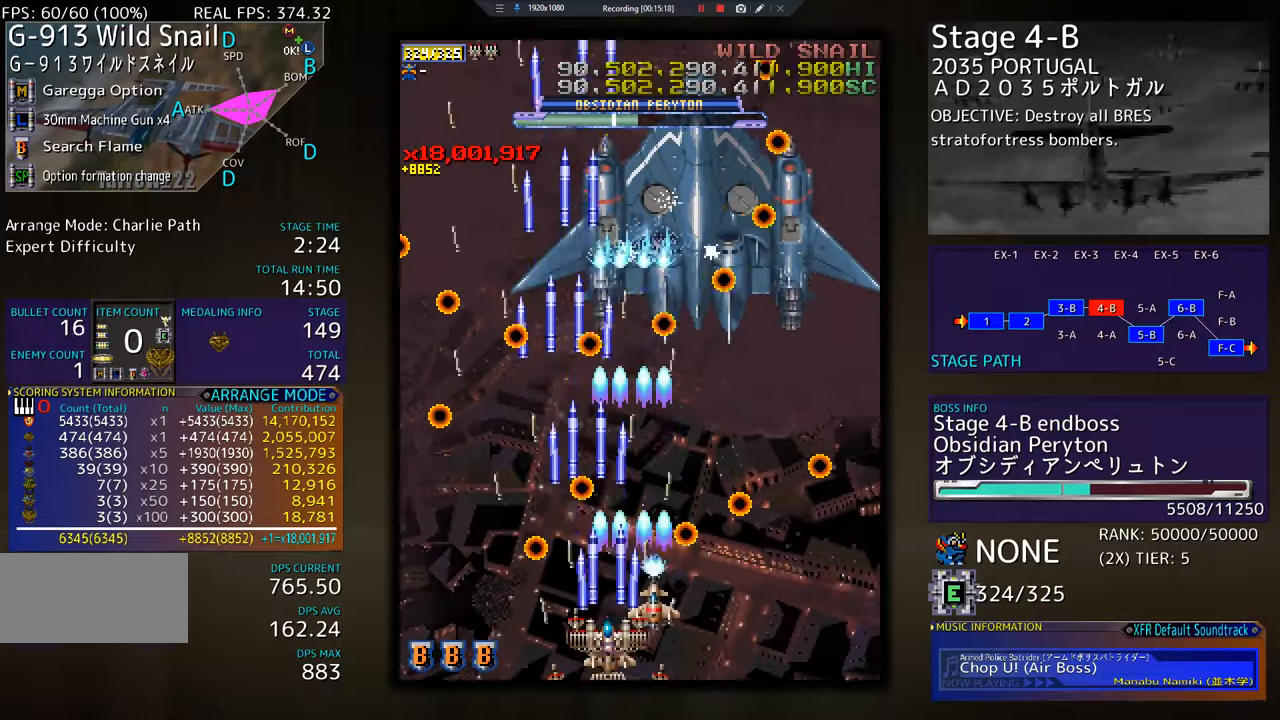
{"buttons": ["DPAD_DOWN", "DPAD_RIGHT"], "events": [[66, "DPAD_UP", "down"], [400, "DPAD_RIGHT", "down"], [450, "DPAD_UP", "up"], [500, "DPAD_DOWN", "down"]]}
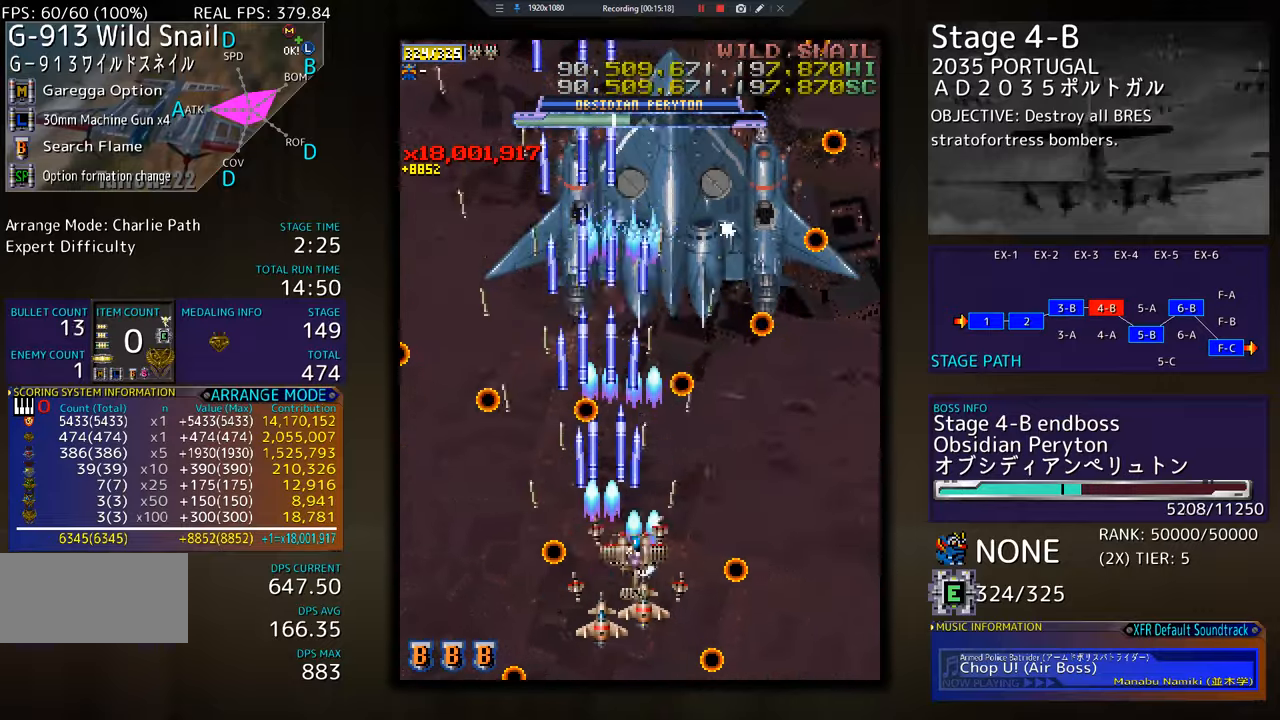
{"buttons": [], "events": [[33, "DPAD_RIGHT", "up"], [67, "DPAD_DOWN", "up"], [184, "DPAD_DOWN", "down"], [200, "DPAD_RIGHT", "down"], [284, "DPAD_RIGHT", "up"], [300, "DPAD_DOWN", "up"]]}
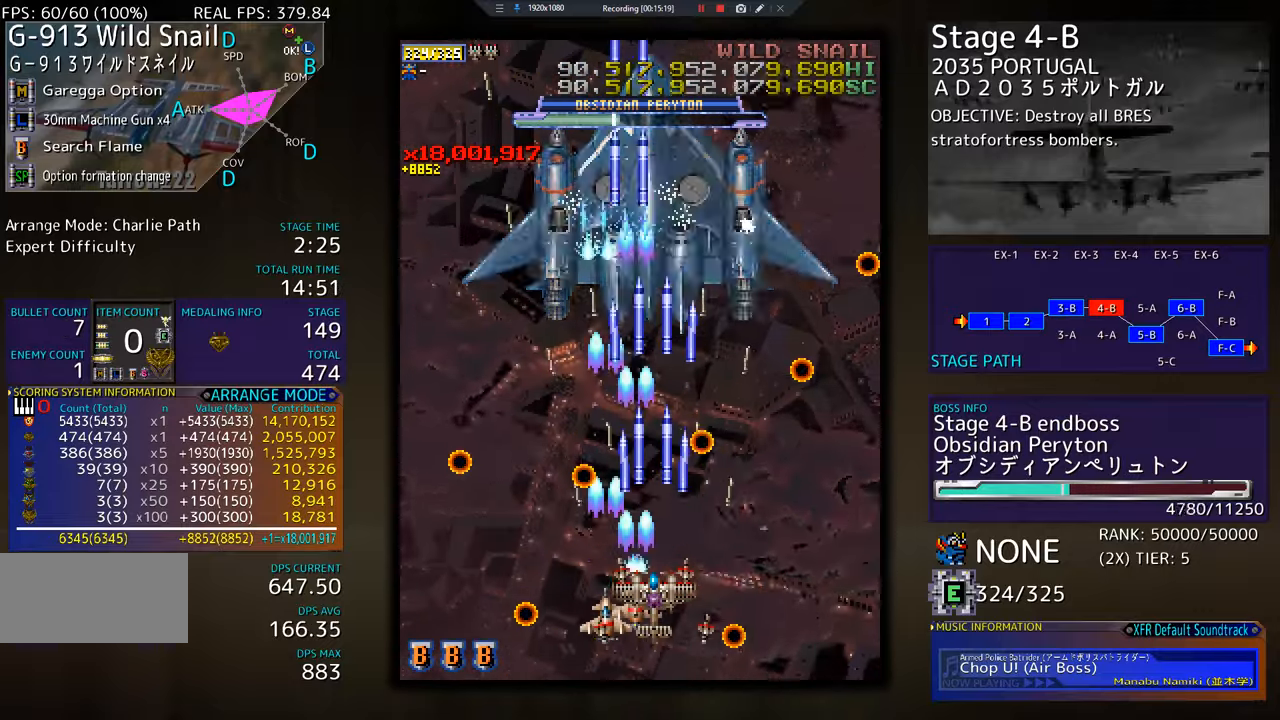
{"buttons": ["DPAD_LEFT"], "events": [[33, "DPAD_DOWN", "down"], [100, "DPAD_DOWN", "up"], [200, "DPAD_DOWN", "down"], [283, "DPAD_DOWN", "up"], [333, "DPAD_LEFT", "down"]]}
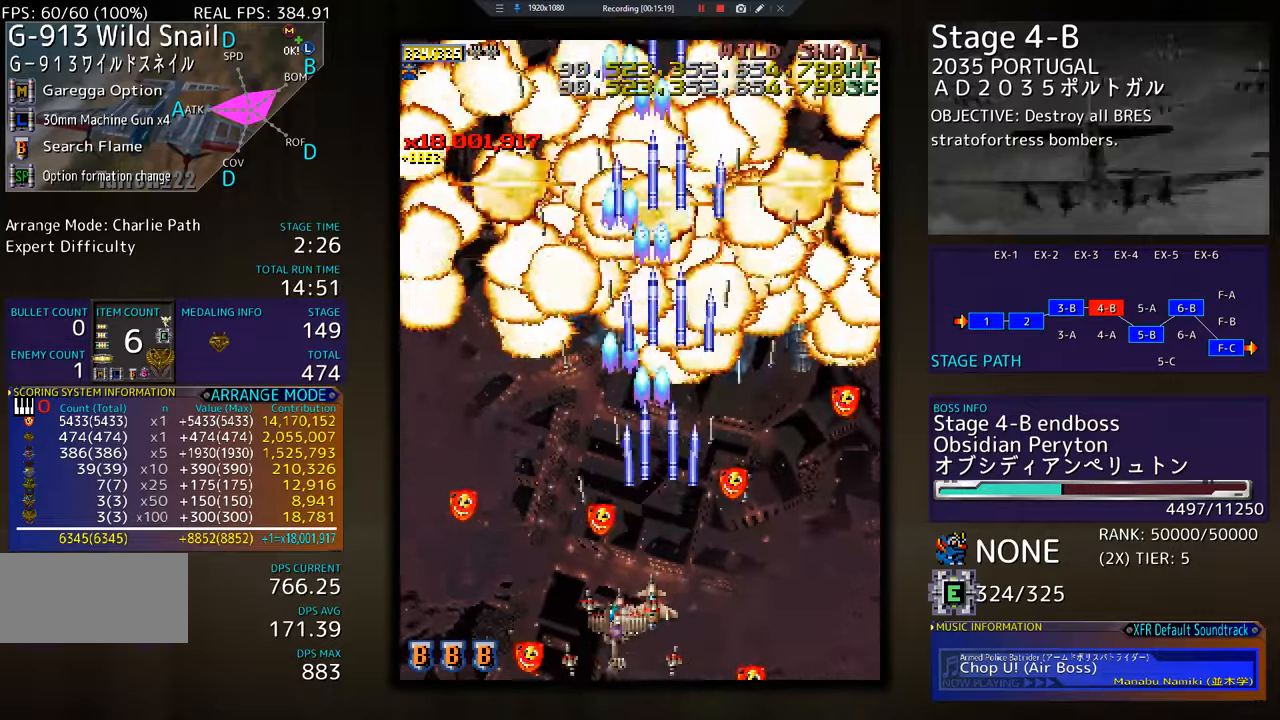
{"buttons": ["DPAD_UP", "DPAD_LEFT"], "events": [[67, "DPAD_DOWN", "down"], [134, "DPAD_DOWN", "up"], [267, "DPAD_LEFT", "up"], [367, "DPAD_LEFT", "down"], [367, "DPAD_UP", "down"]]}
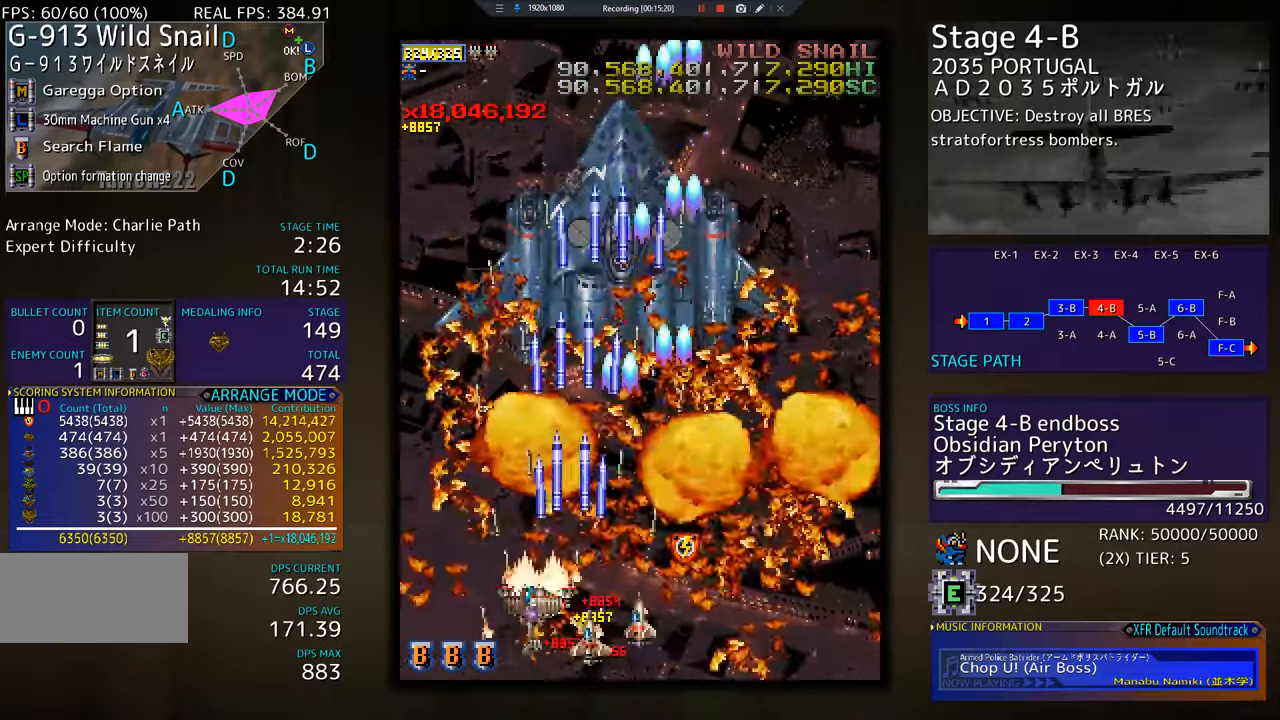
{"buttons": ["DPAD_DOWN"], "events": [[317, "DPAD_DOWN", "down"], [317, "DPAD_LEFT", "up"], [317, "DPAD_UP", "up"], [400, "DPAD_LEFT", "down"], [467, "DPAD_LEFT", "up"]]}